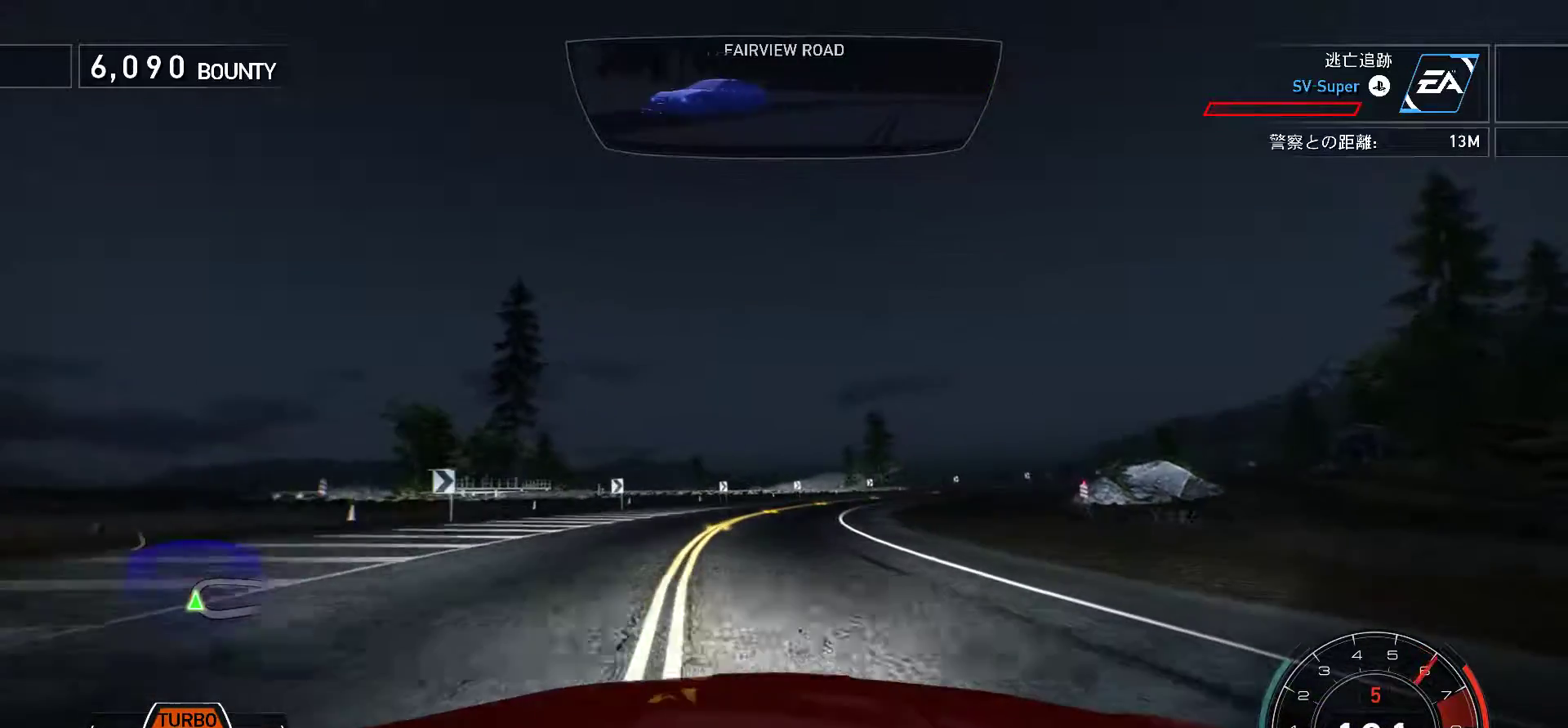
Gameplay with keyboard; each line is a JSON object with the keys held at the frame after it. "events" lists presses ("down") and releases ("up") of ".", "/", "0", "1", "2", "3", "4", "5", "6", "7", "8", "9", "a", "alt", "b", "c", "caps_lock", "comma", "ctrl", "d", "e", "escape", "f", "f1", "f10", "f11", "f12", "f2", "f3", "f4", "f5", "f6", "f7", "f8", "f9", "g", "h", "i", "j", "k", "l", "m", "n", "o", "p", "q", "r", "s", "semicolon", "shift", "space", "t", "tab", "u", "v", "w", "x", "y" and "z" between this image and that frame as [ms after this image, input, new state], when the widget could be followed in between. No other keys are recorded. Mouse input is not recorded.
{"keys": ["k"], "events": [[117, "f", "up"], [183, "space", "up"], [267, "f", "down"], [500, "f", "up"]]}
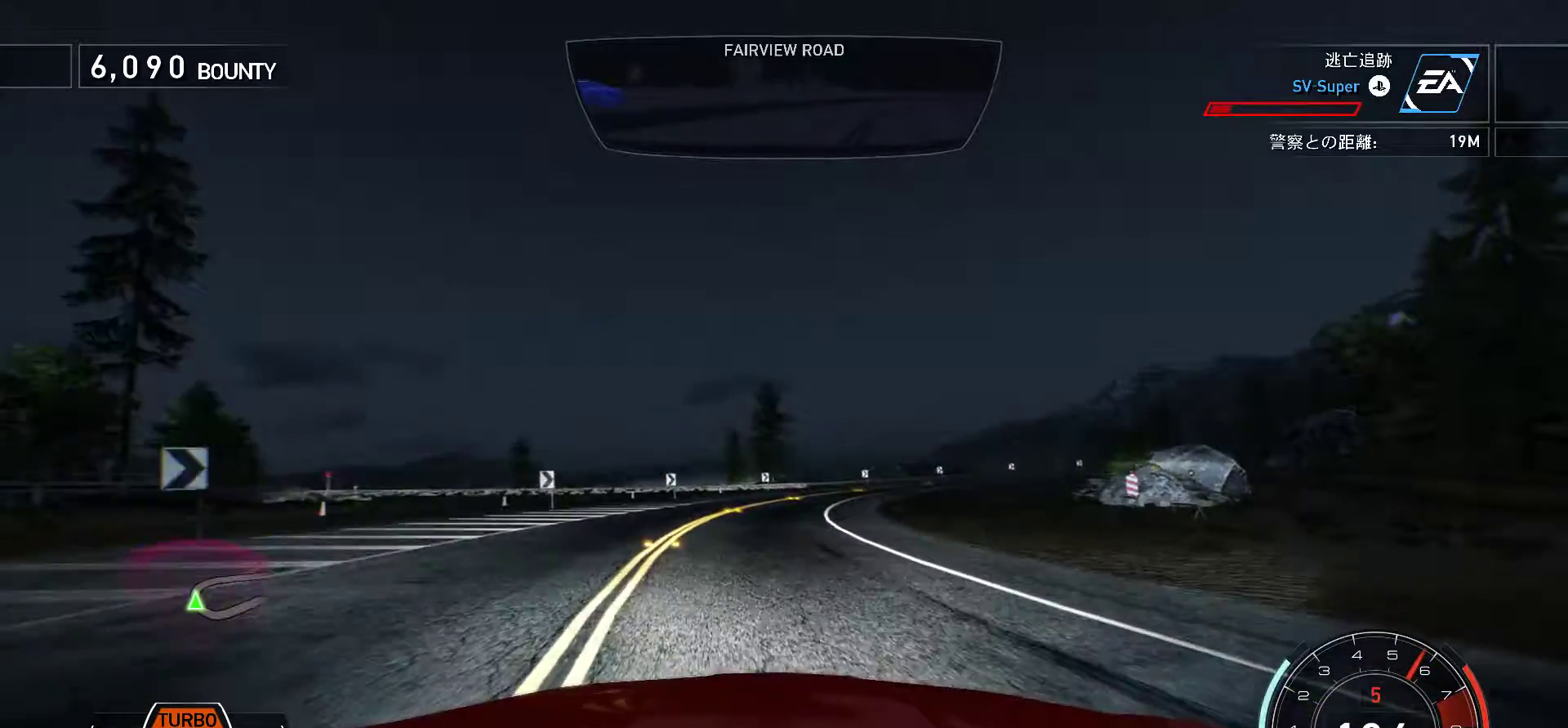
{"keys": ["k"], "events": []}
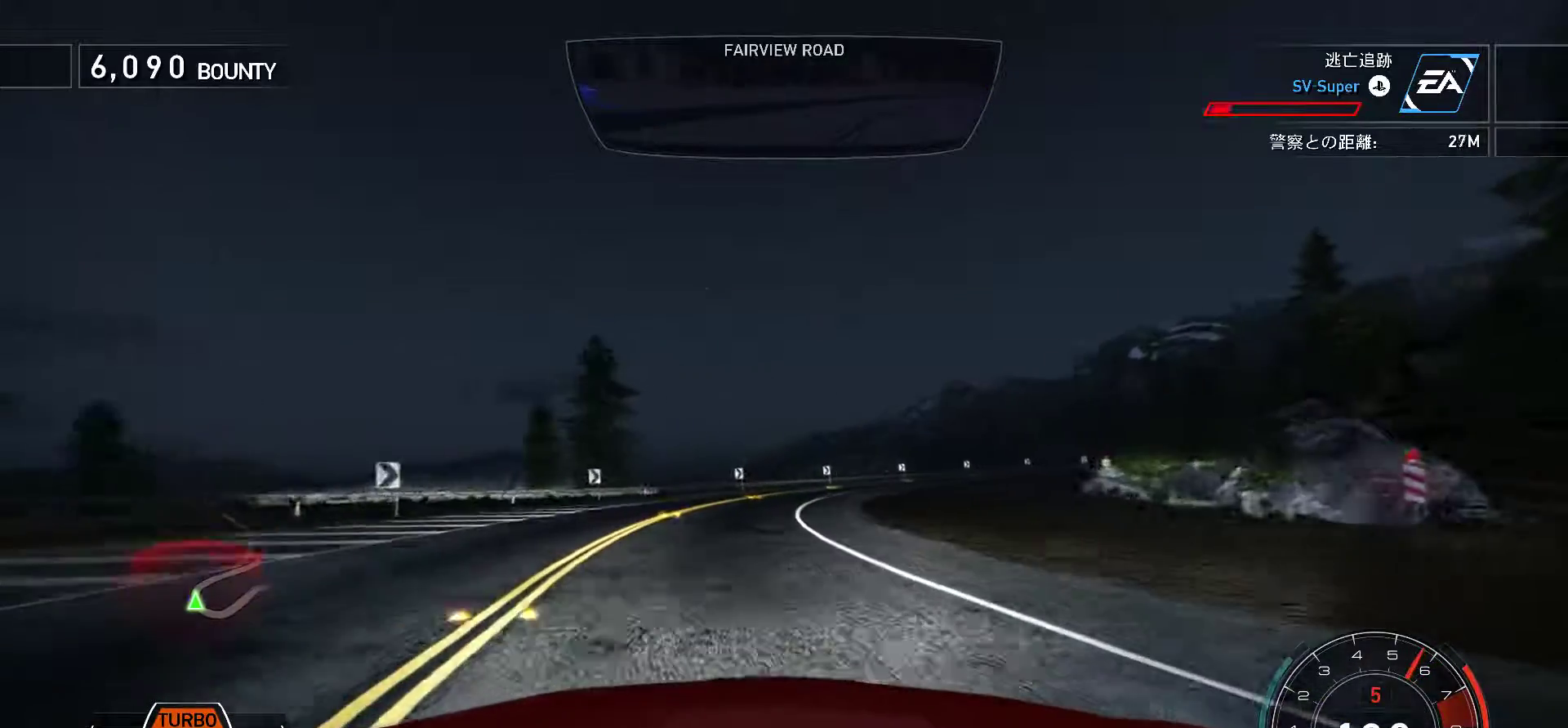
{"keys": ["k"], "events": [[17, "f", "down"], [167, "f", "up"], [367, "f", "down"], [400, "f", "up"]]}
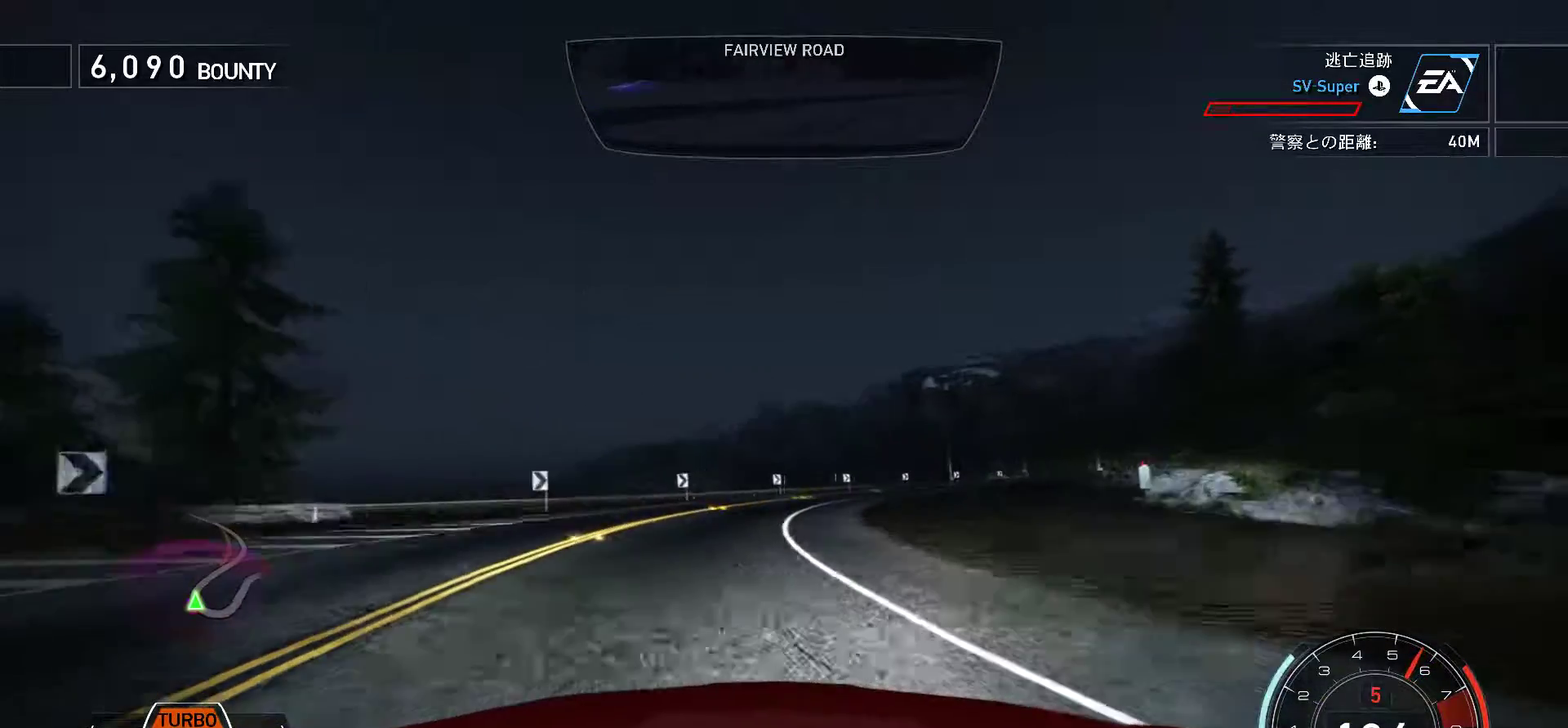
{"keys": ["k"], "events": [[367, "f", "down"], [500, "f", "up"]]}
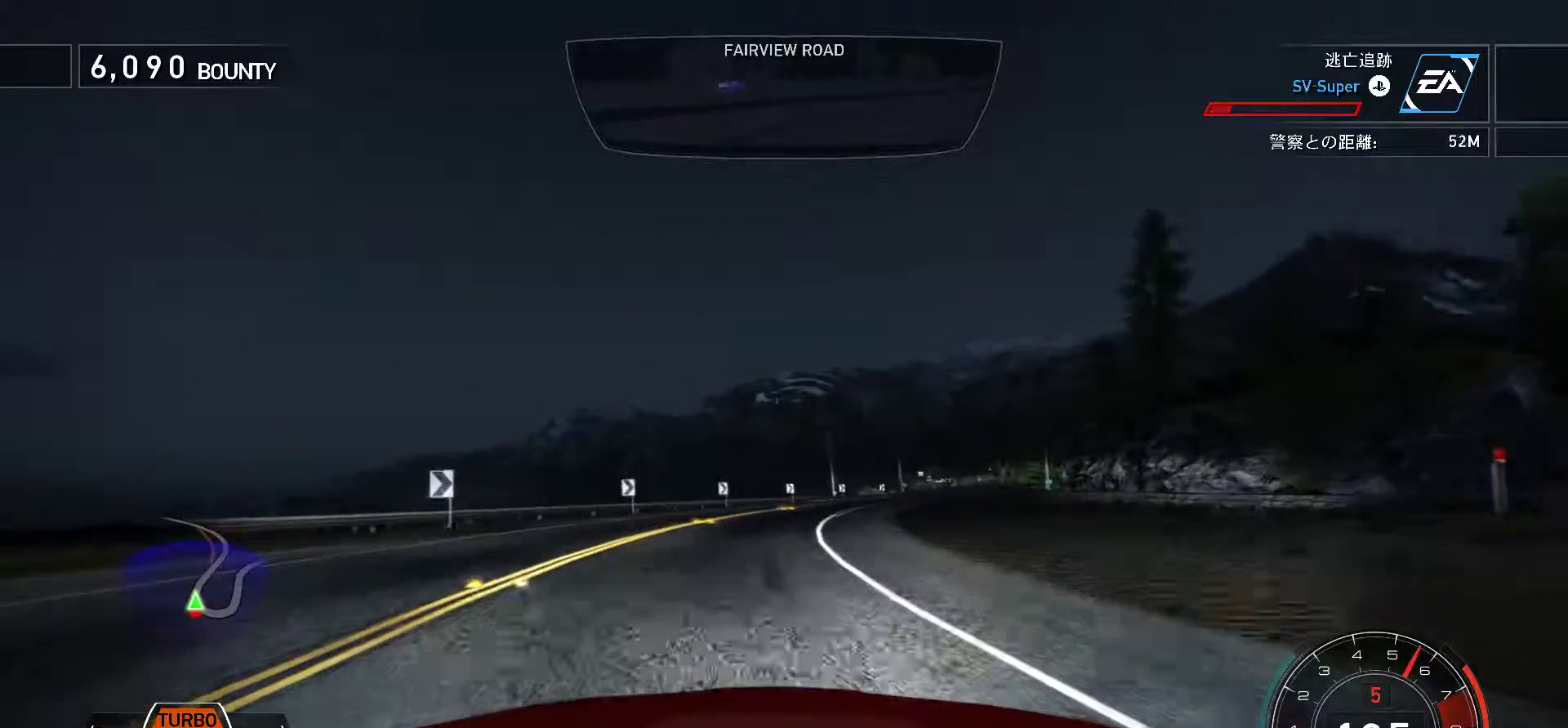
{"keys": ["f", "k"], "events": [[117, "s", "down"], [250, "s", "up"], [450, "f", "down"]]}
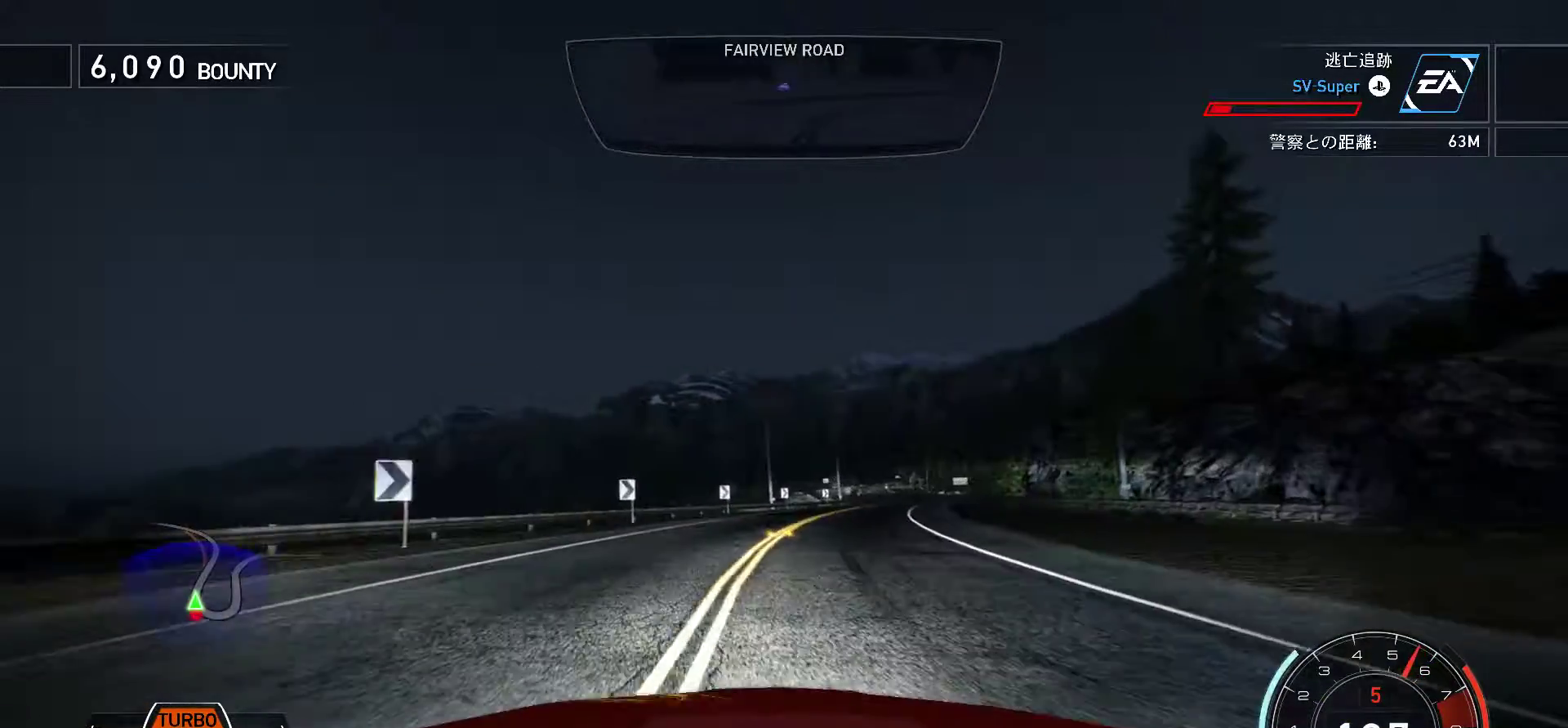
{"keys": ["k"], "events": [[117, "f", "up"]]}
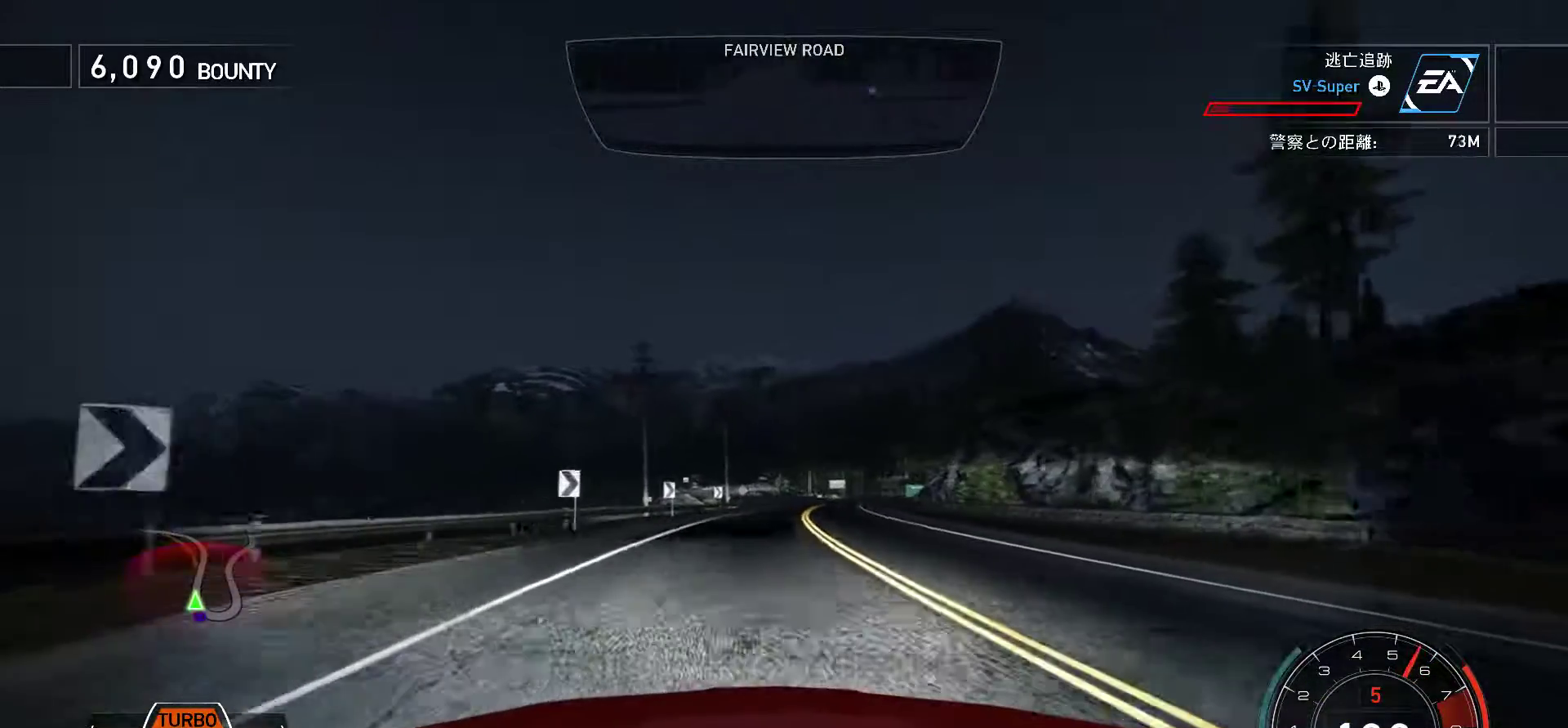
{"keys": ["k"], "events": []}
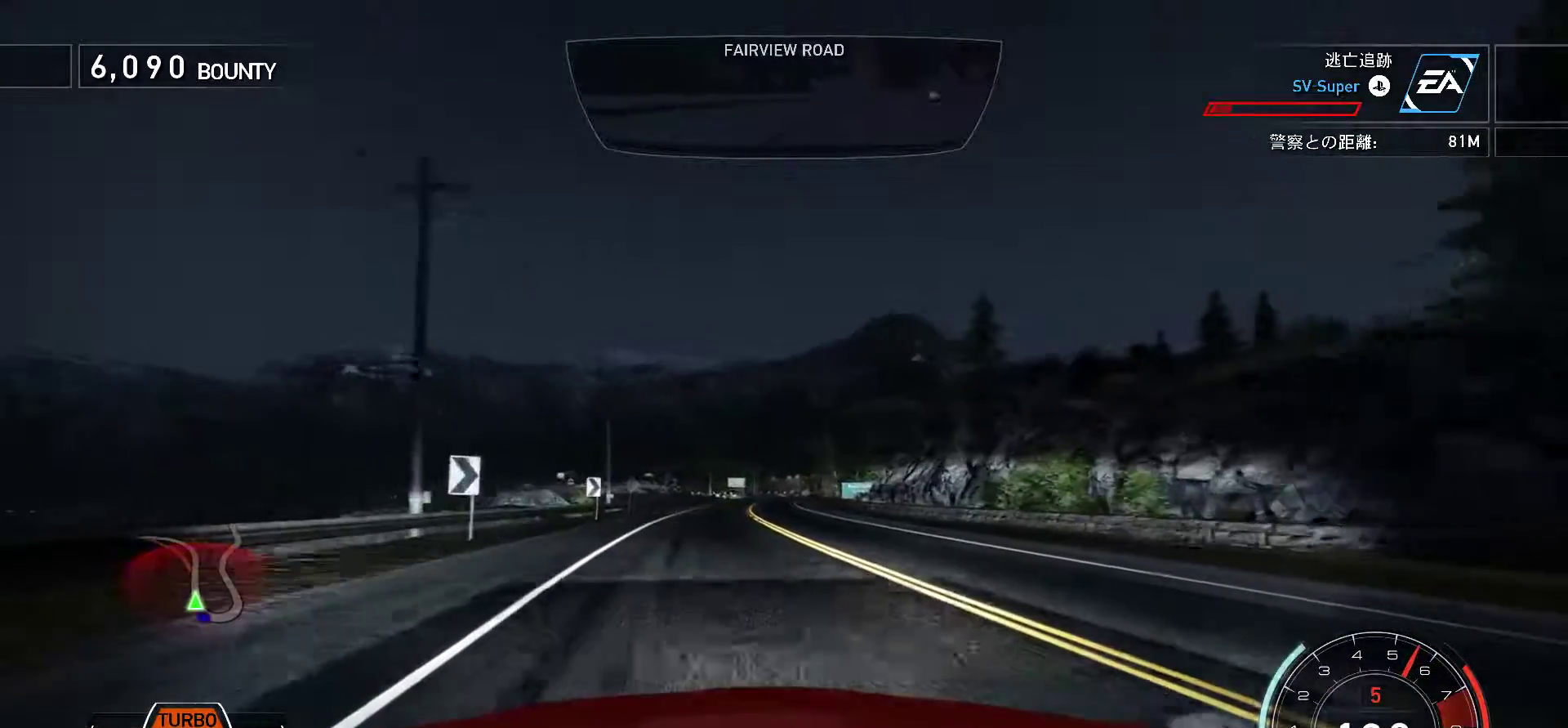
{"keys": ["k"], "events": [[183, "s", "down"], [433, "s", "up"]]}
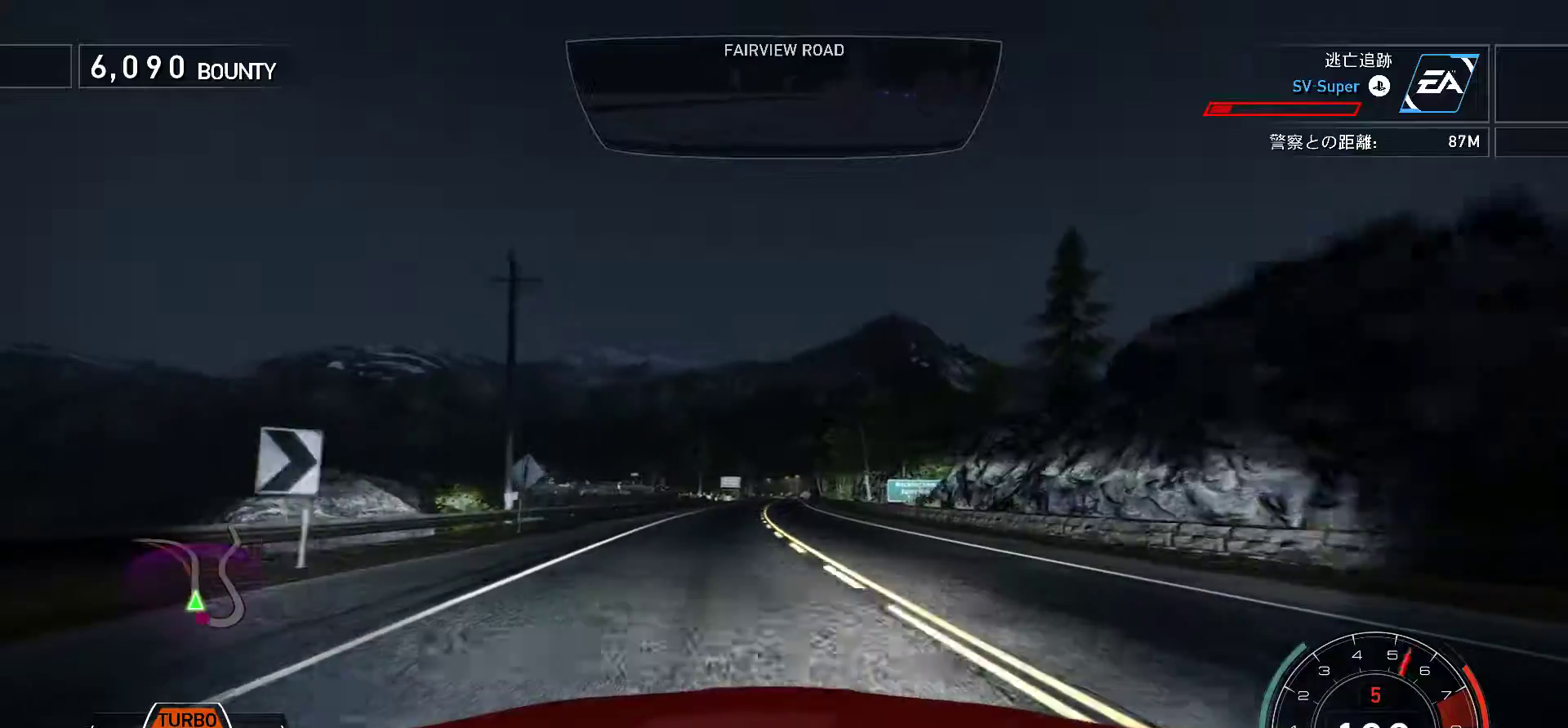
{"keys": ["k"], "events": []}
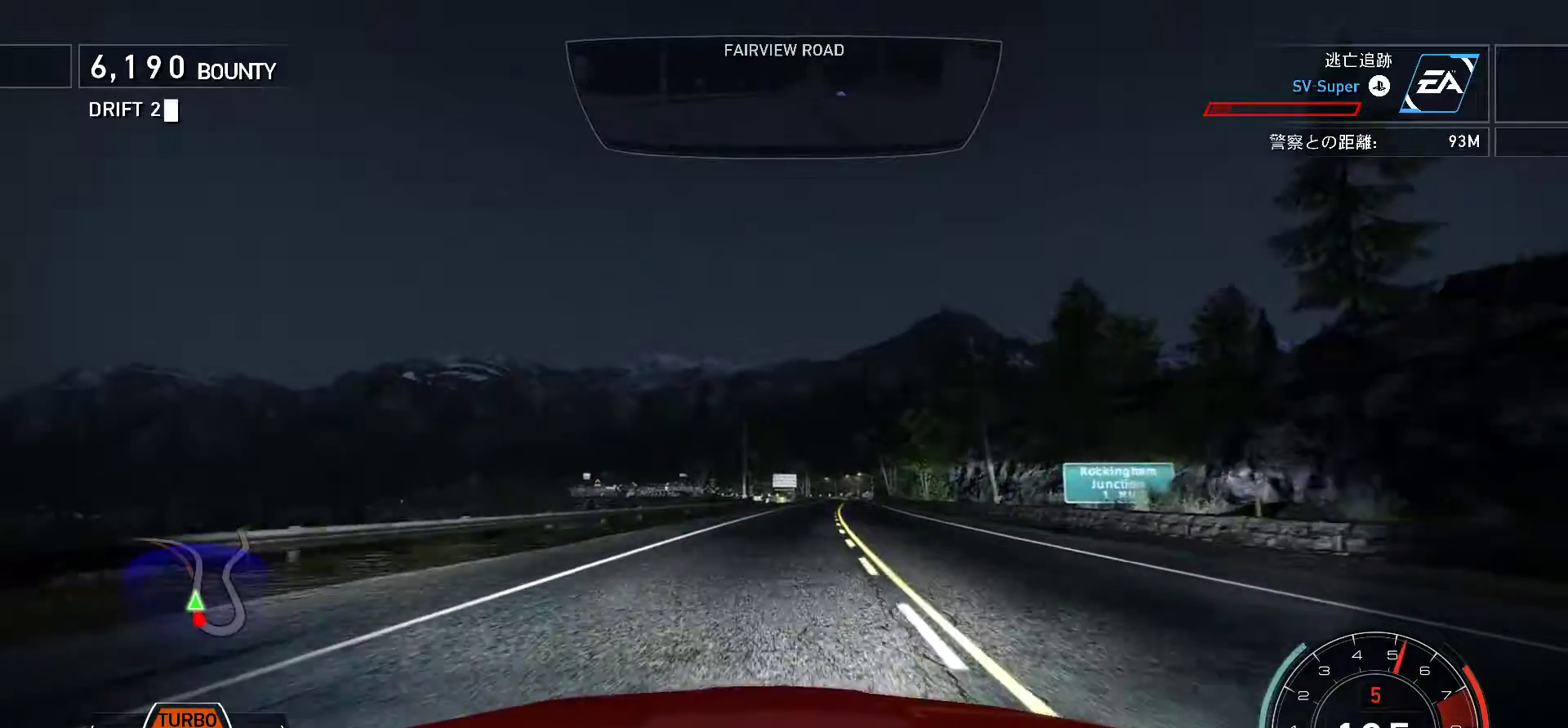
{"keys": ["k"], "events": []}
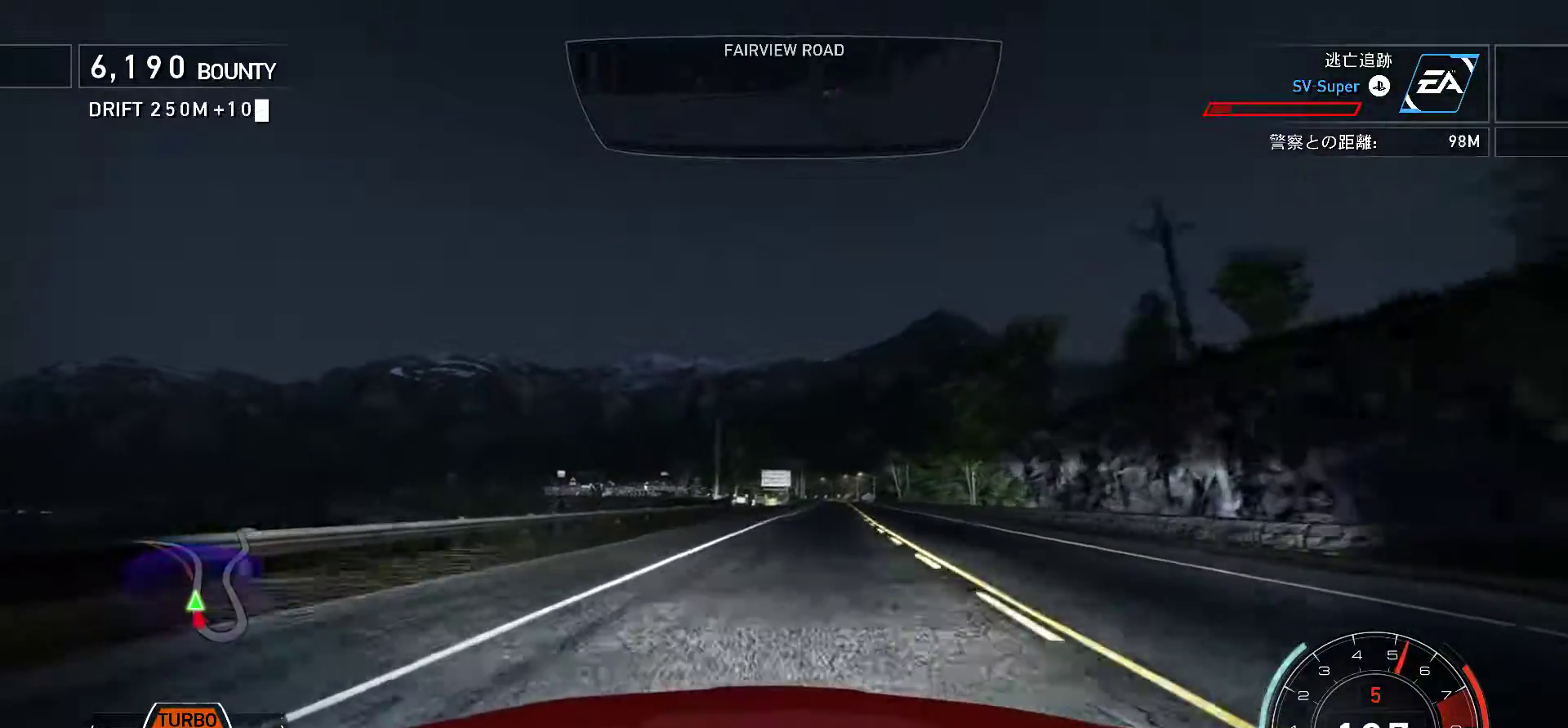
{"keys": ["k", "s"], "events": [[400, "s", "down"]]}
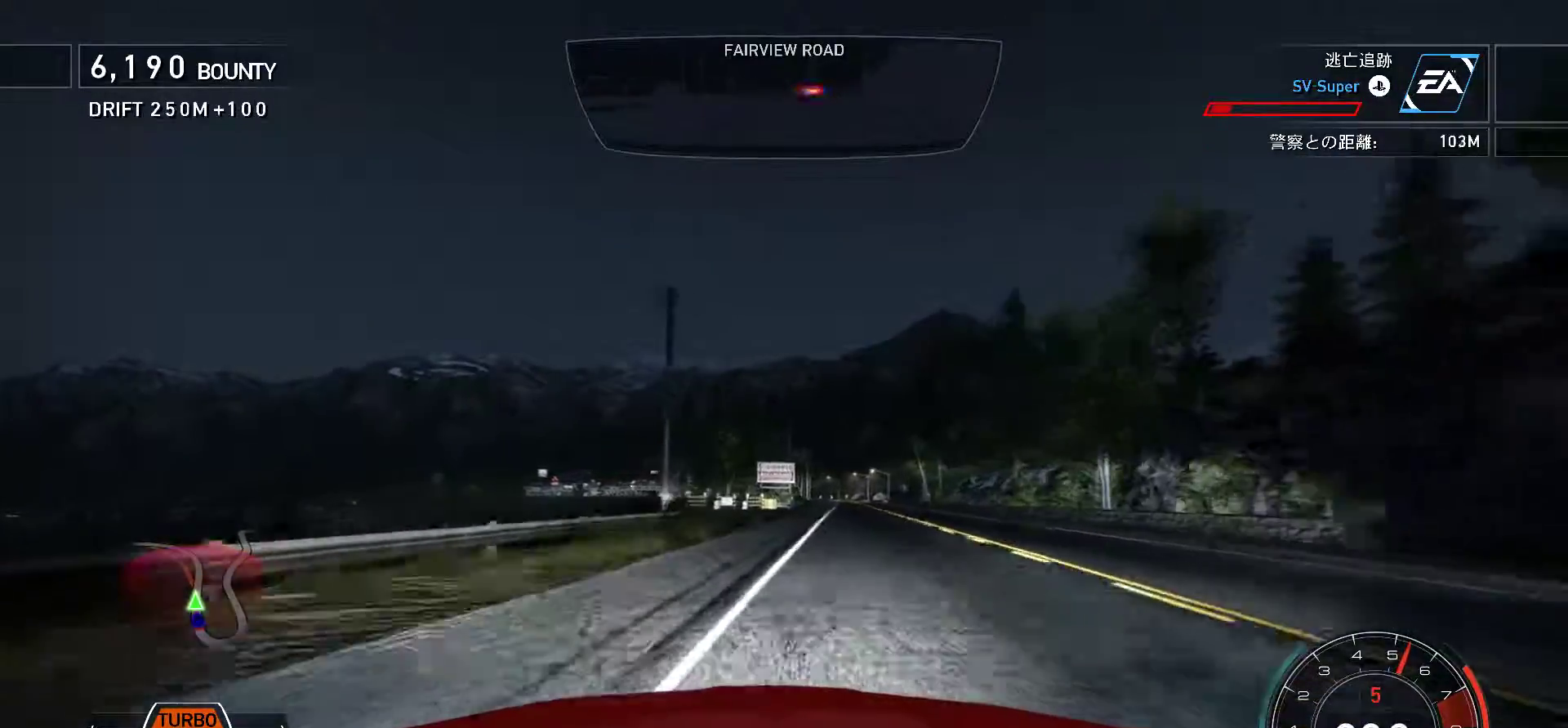
{"keys": ["k"], "events": [[350, "s", "up"]]}
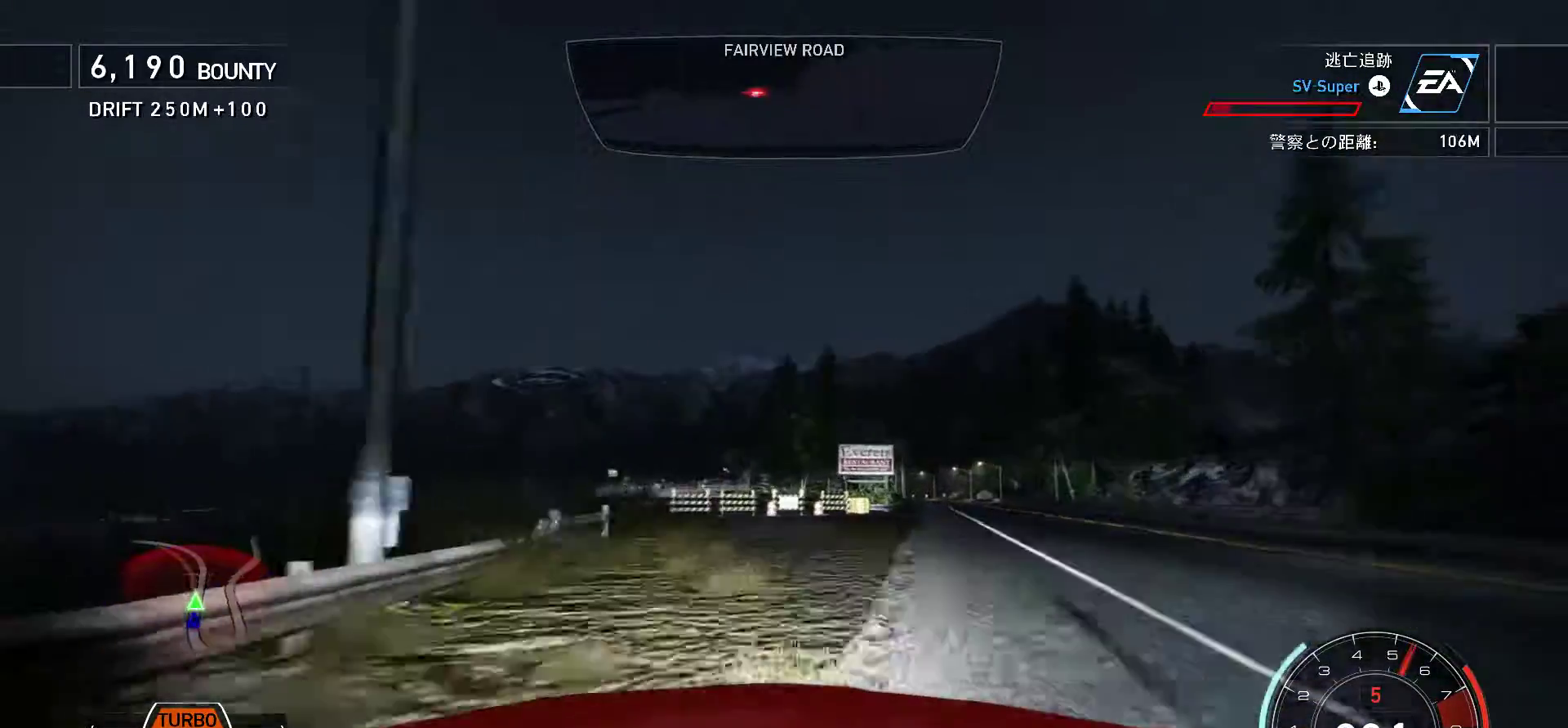
{"keys": ["k"], "events": [[83, "s", "down"], [217, "s", "up"], [350, "f", "down"], [450, "f", "up"]]}
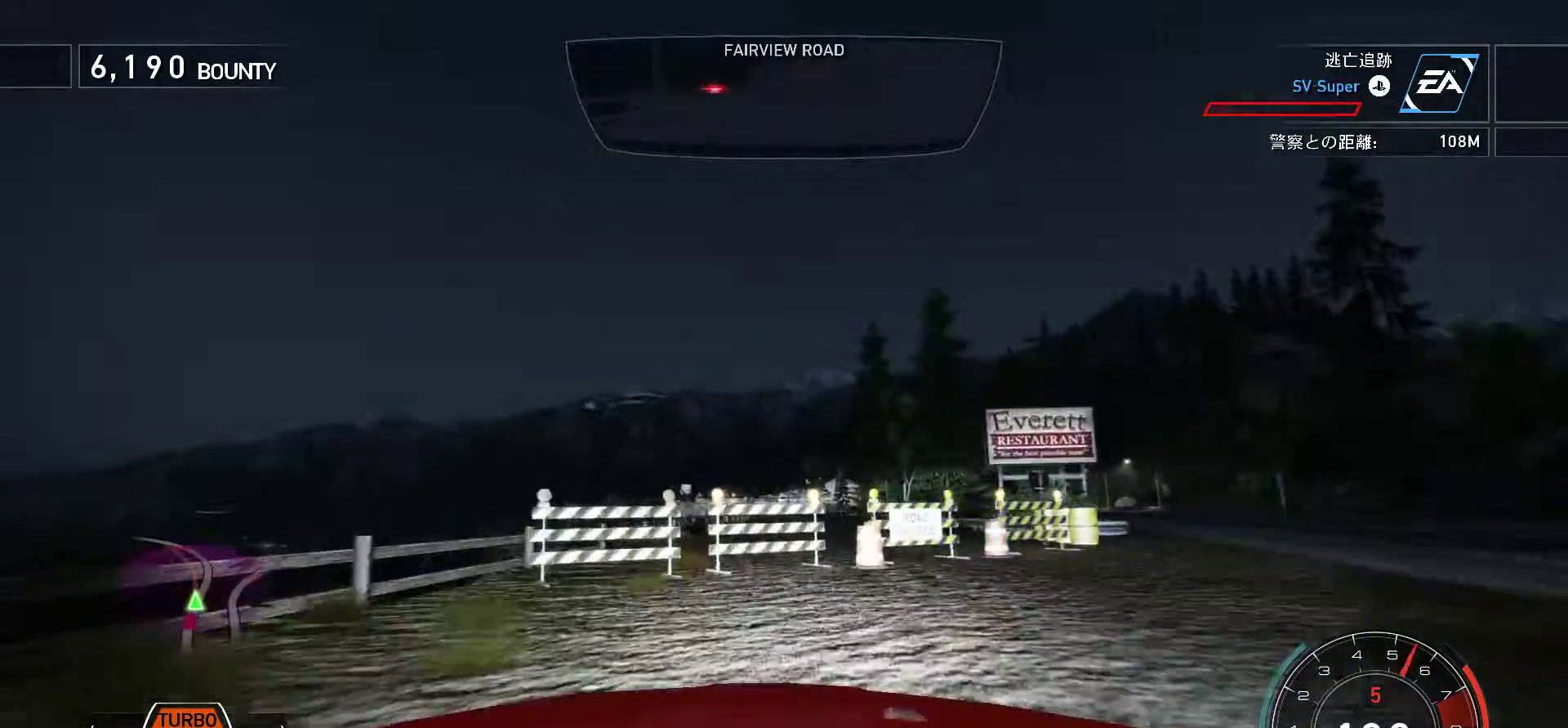
{"keys": ["k"], "events": []}
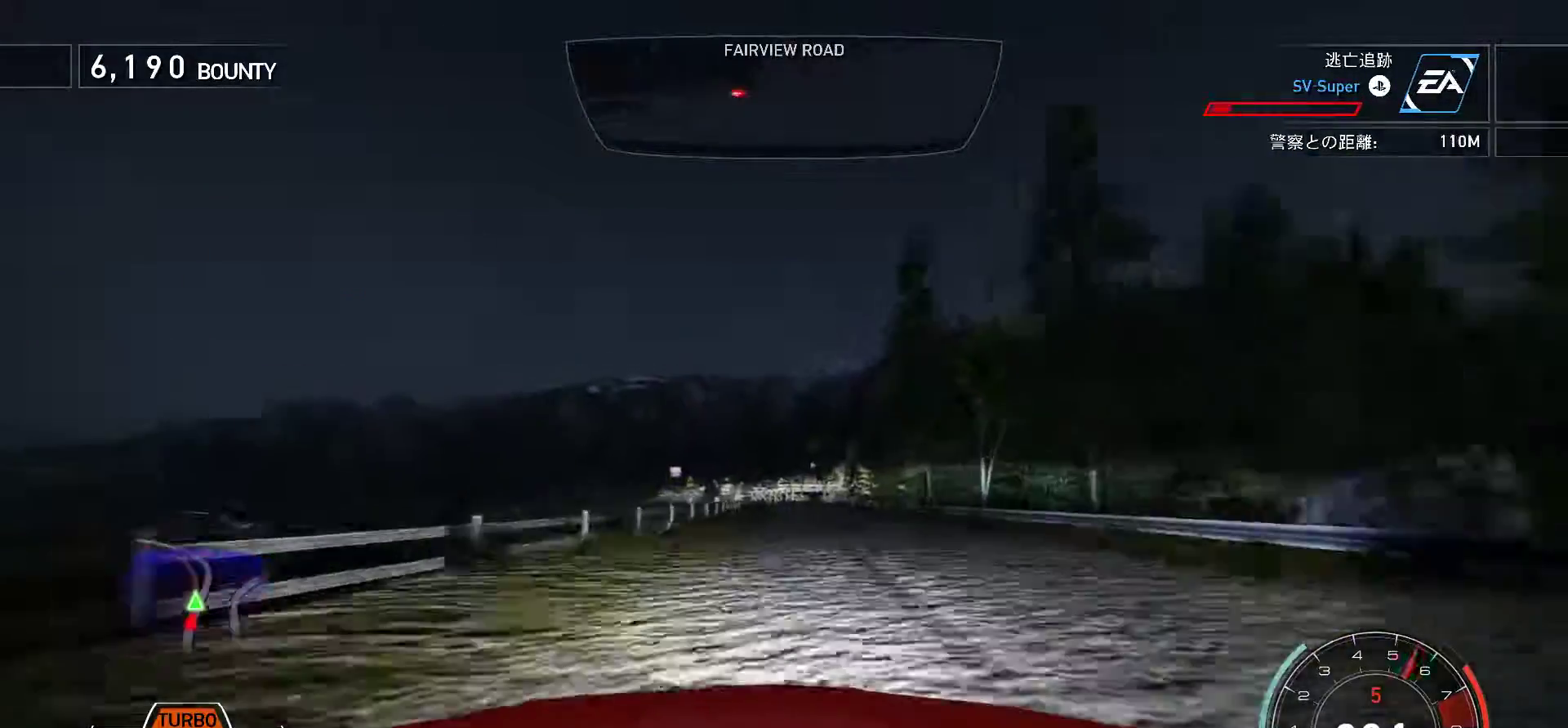
{"keys": ["k"], "events": []}
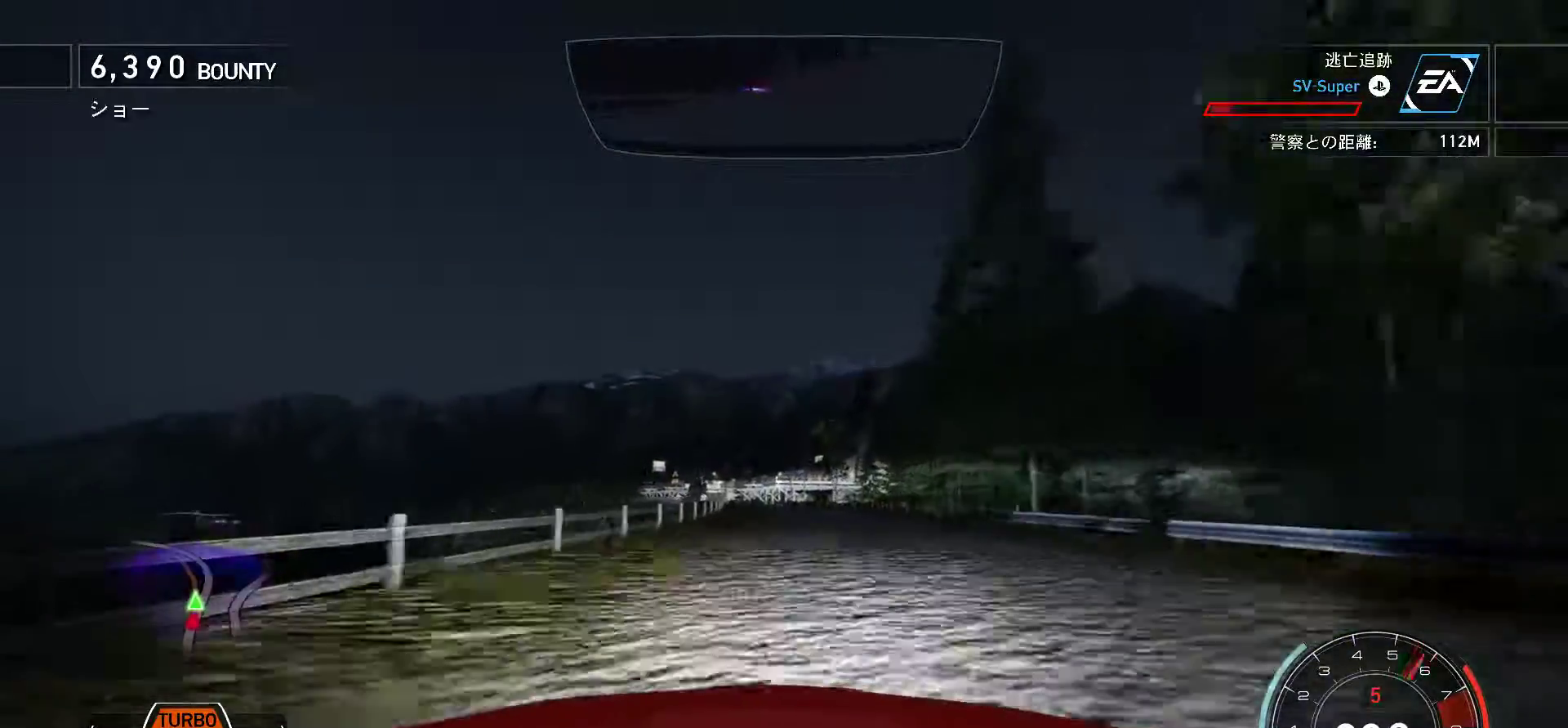
{"keys": ["k"], "events": []}
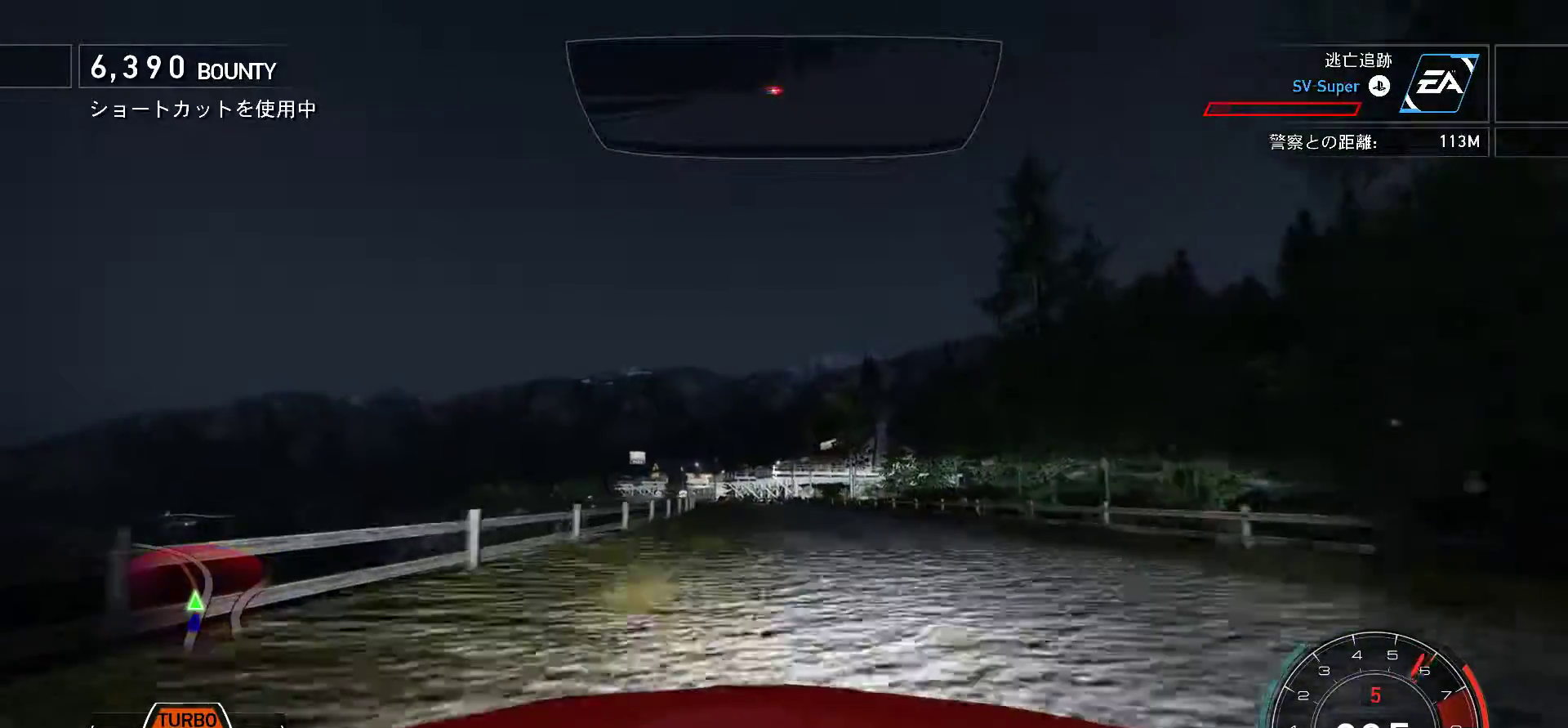
{"keys": ["s"], "events": [[383, "k", "up"], [383, "s", "down"]]}
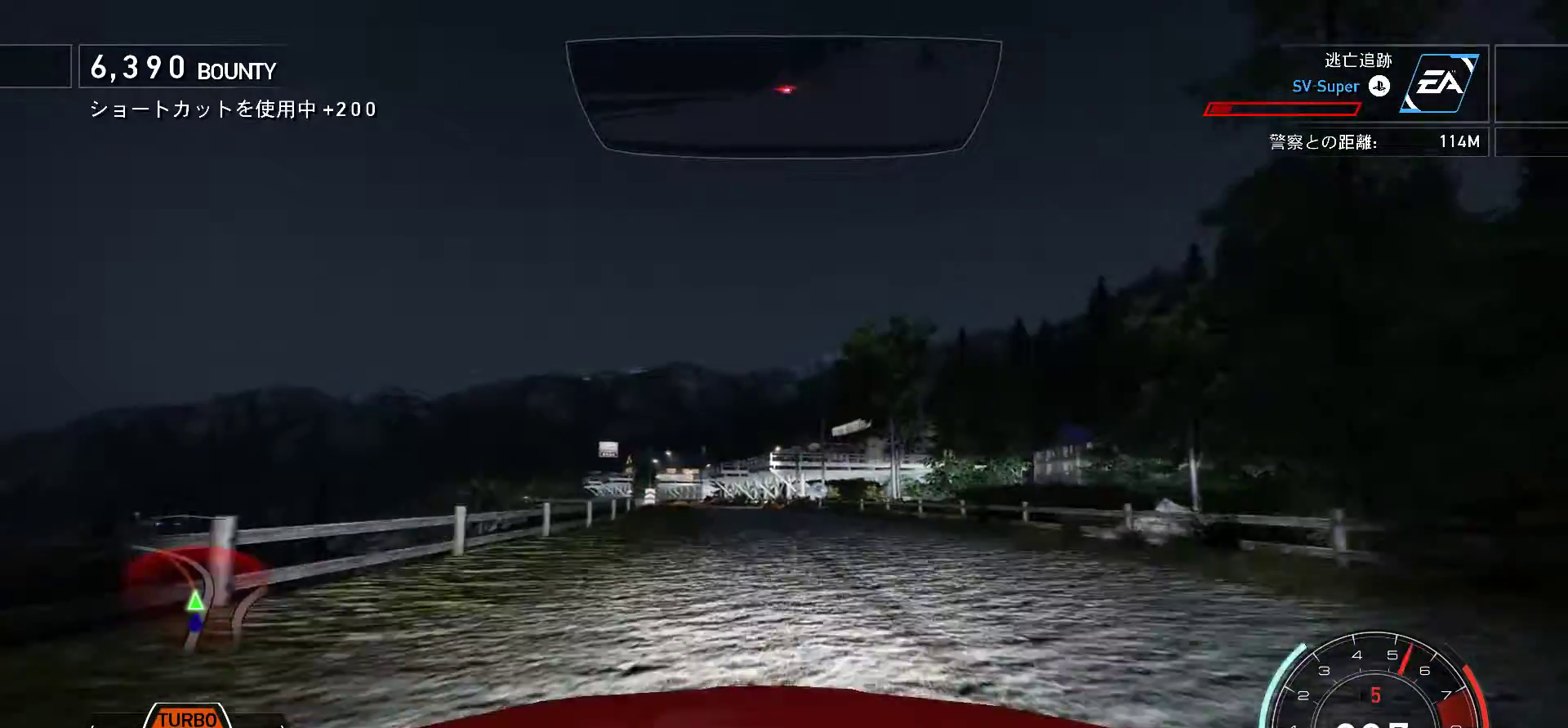
{"keys": ["s"], "events": [[17, "s", "up"], [500, "s", "down"]]}
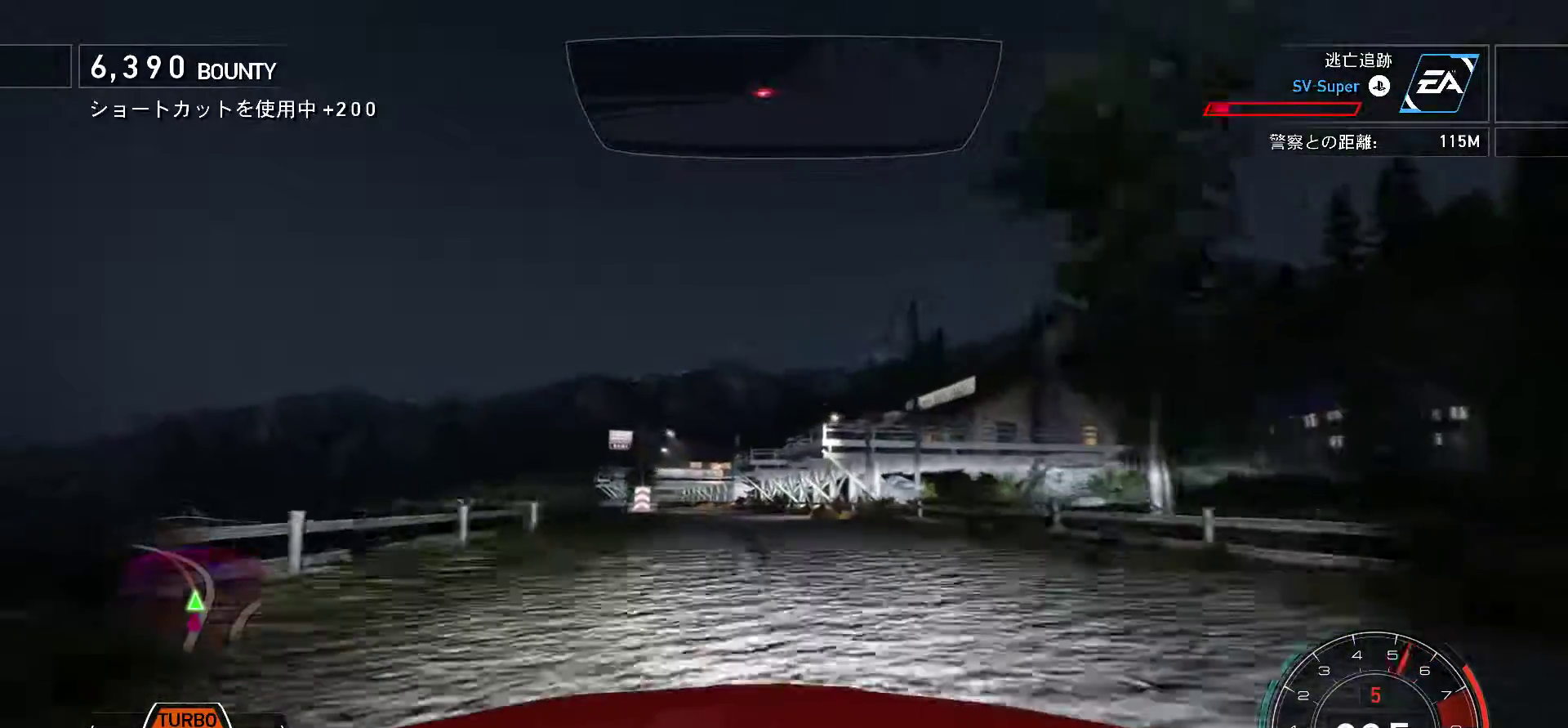
{"keys": ["s"], "events": [[183, "s", "up"], [317, "s", "down"]]}
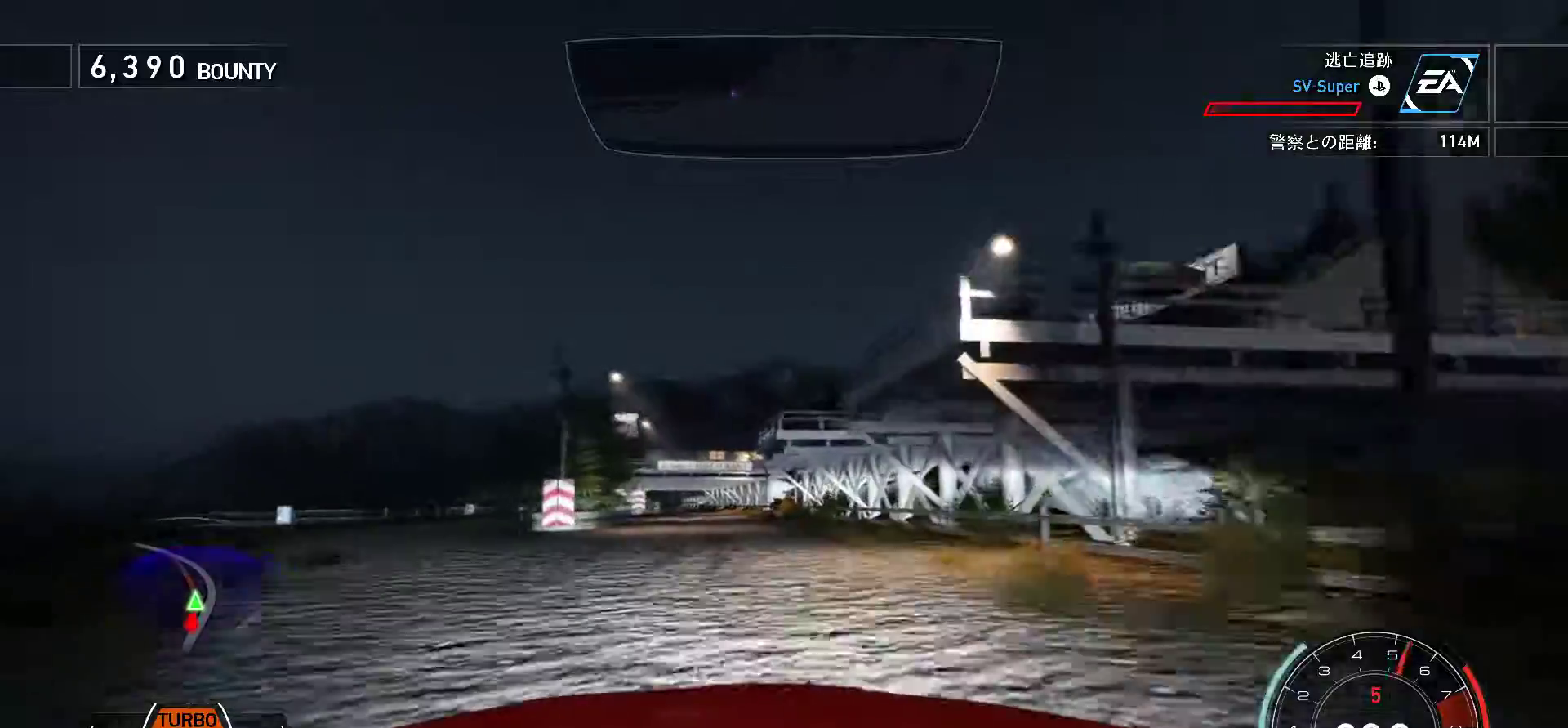
{"keys": ["s"], "events": [[33, "s", "up"], [417, "s", "down"]]}
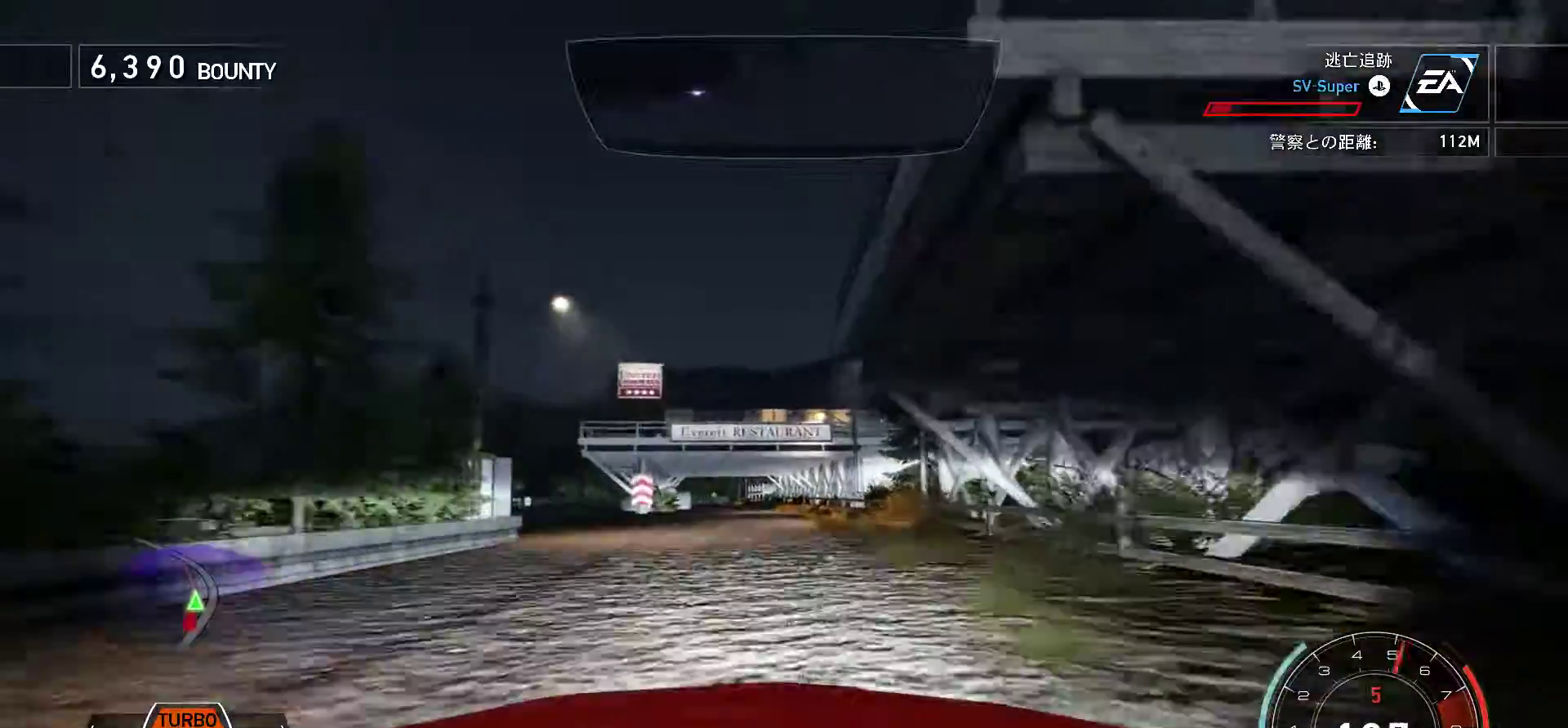
{"keys": ["f", "k"], "events": [[67, "s", "up"], [150, "k", "down"], [400, "f", "down"]]}
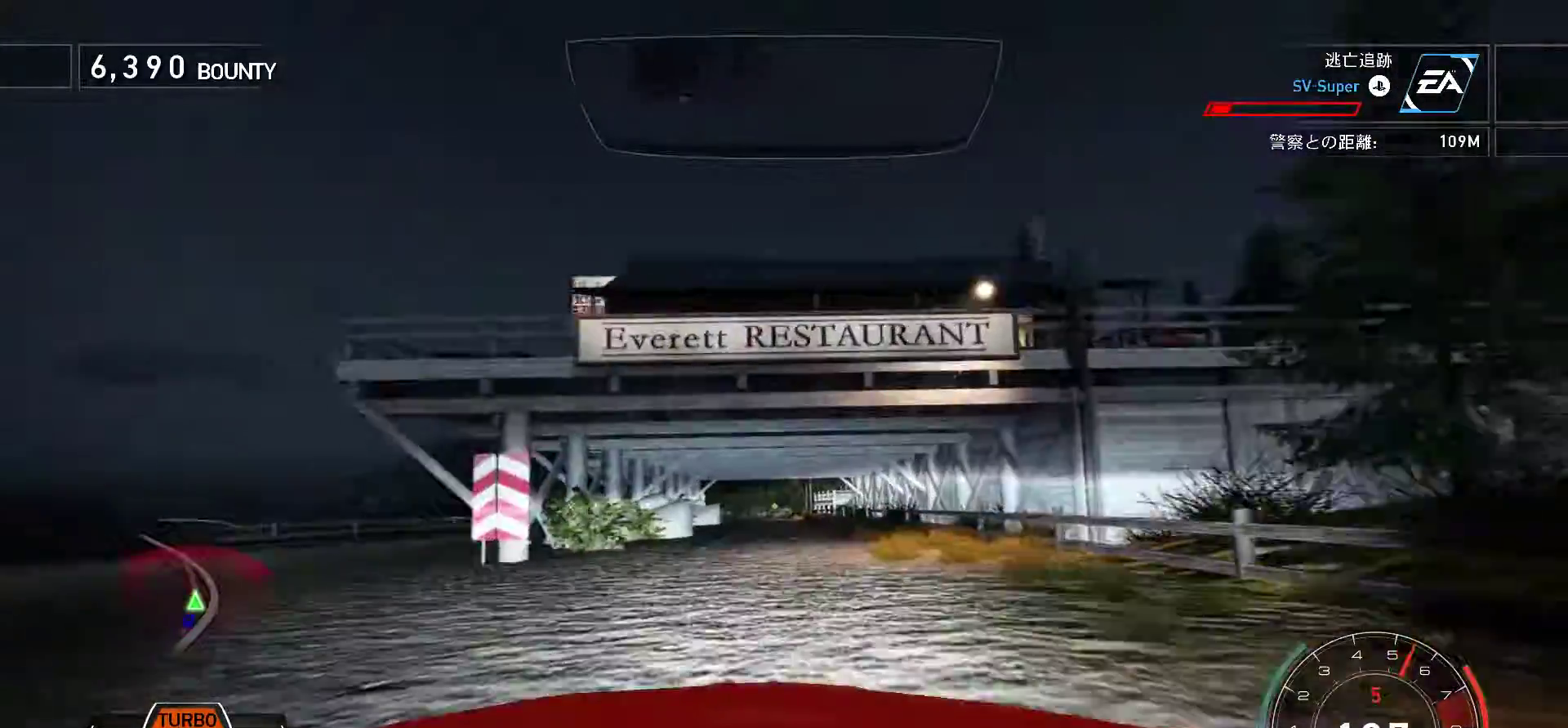
{"keys": ["k"], "events": [[17, "f", "up"], [200, "s", "down"], [333, "s", "up"]]}
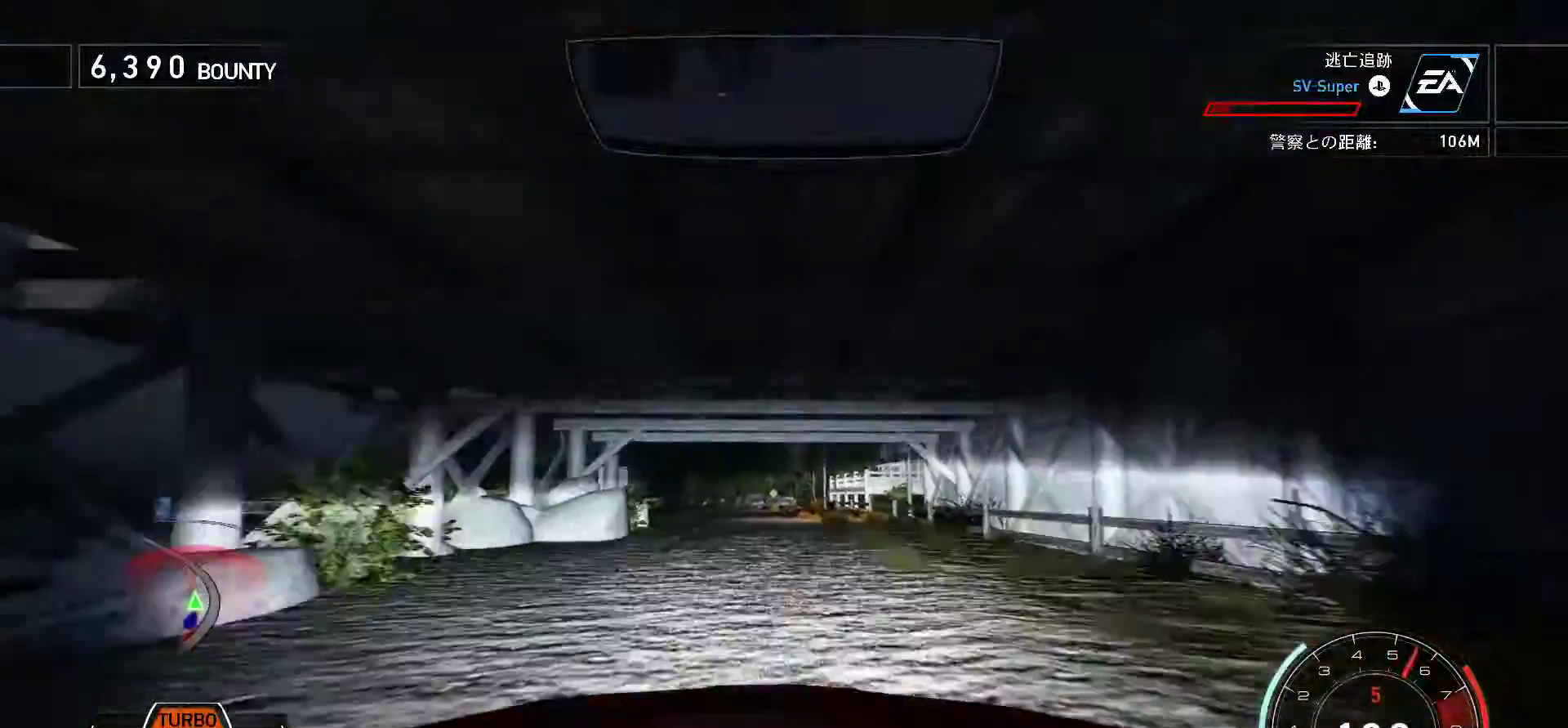
{"keys": ["k", "s"], "events": [[17, "s", "down"], [200, "s", "up"], [383, "s", "down"]]}
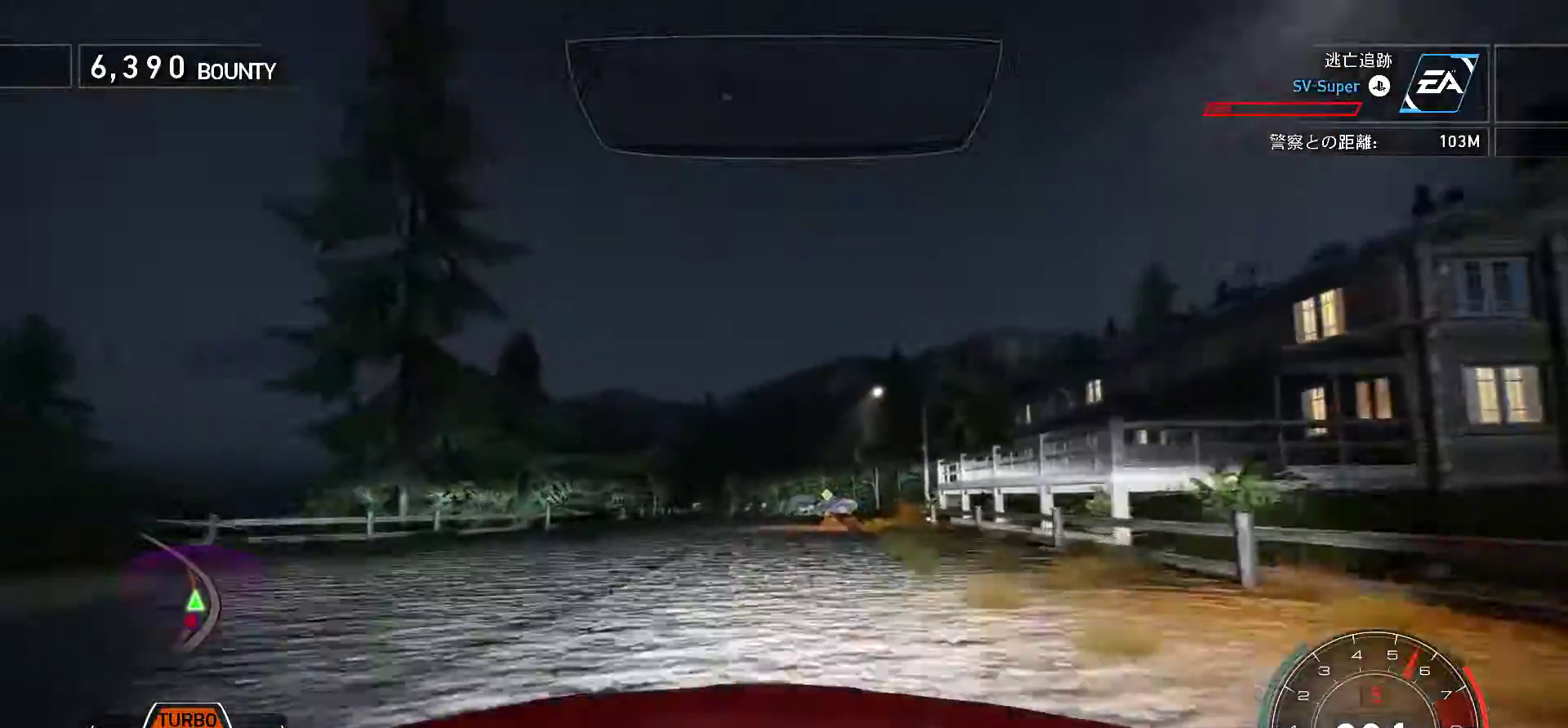
{"keys": ["k"], "events": [[33, "s", "up"], [233, "s", "down"], [367, "s", "up"]]}
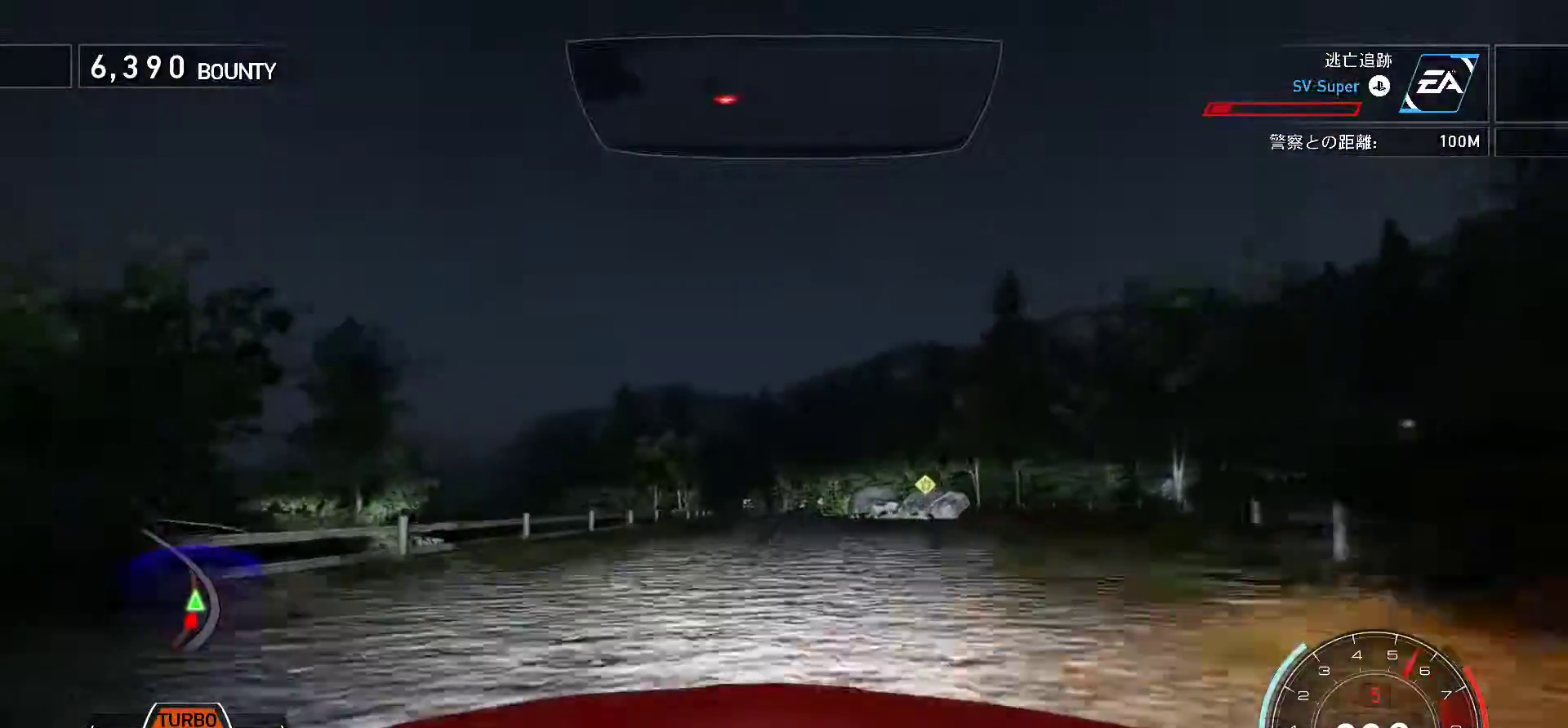
{"keys": ["k"], "events": [[83, "s", "down"], [133, "s", "up"]]}
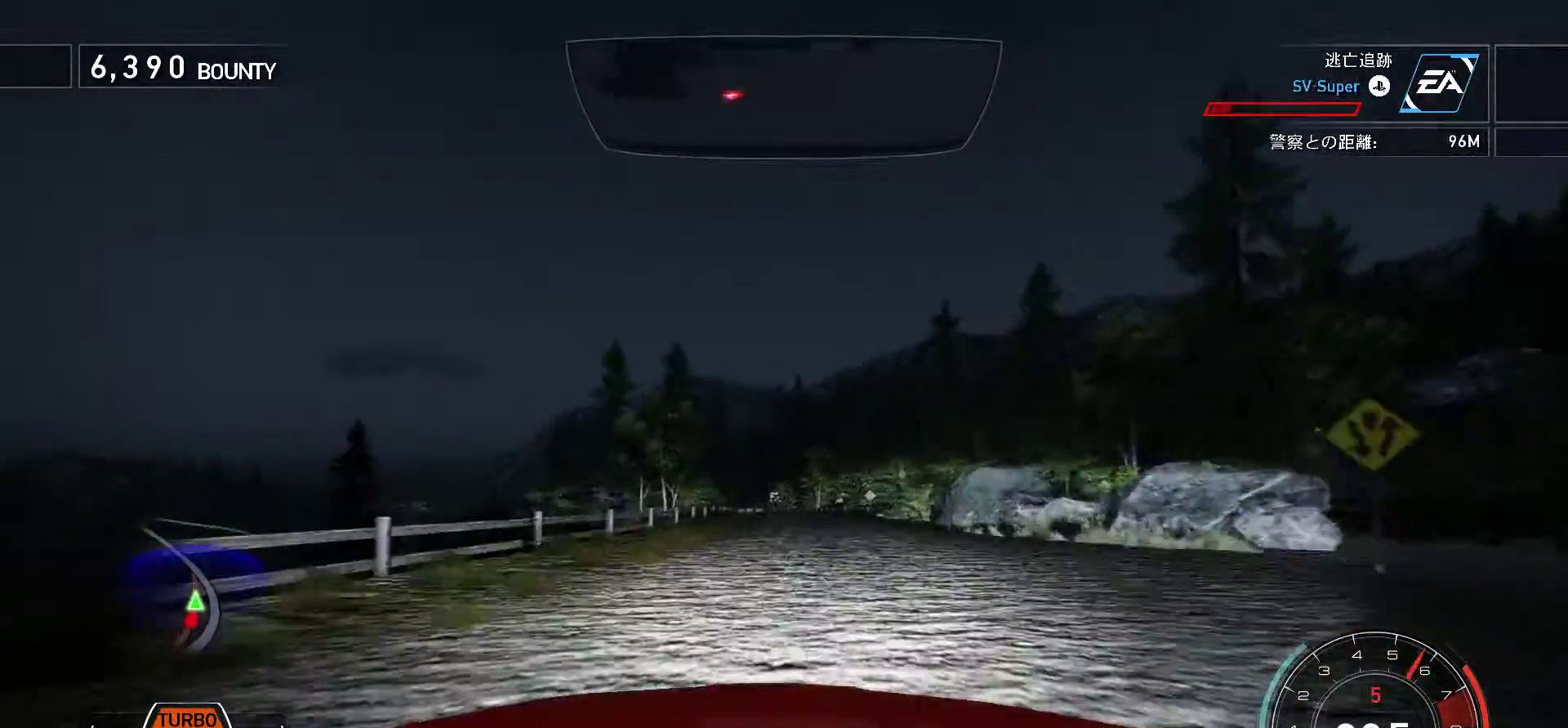
{"keys": ["k", "s"], "events": [[417, "s", "down"]]}
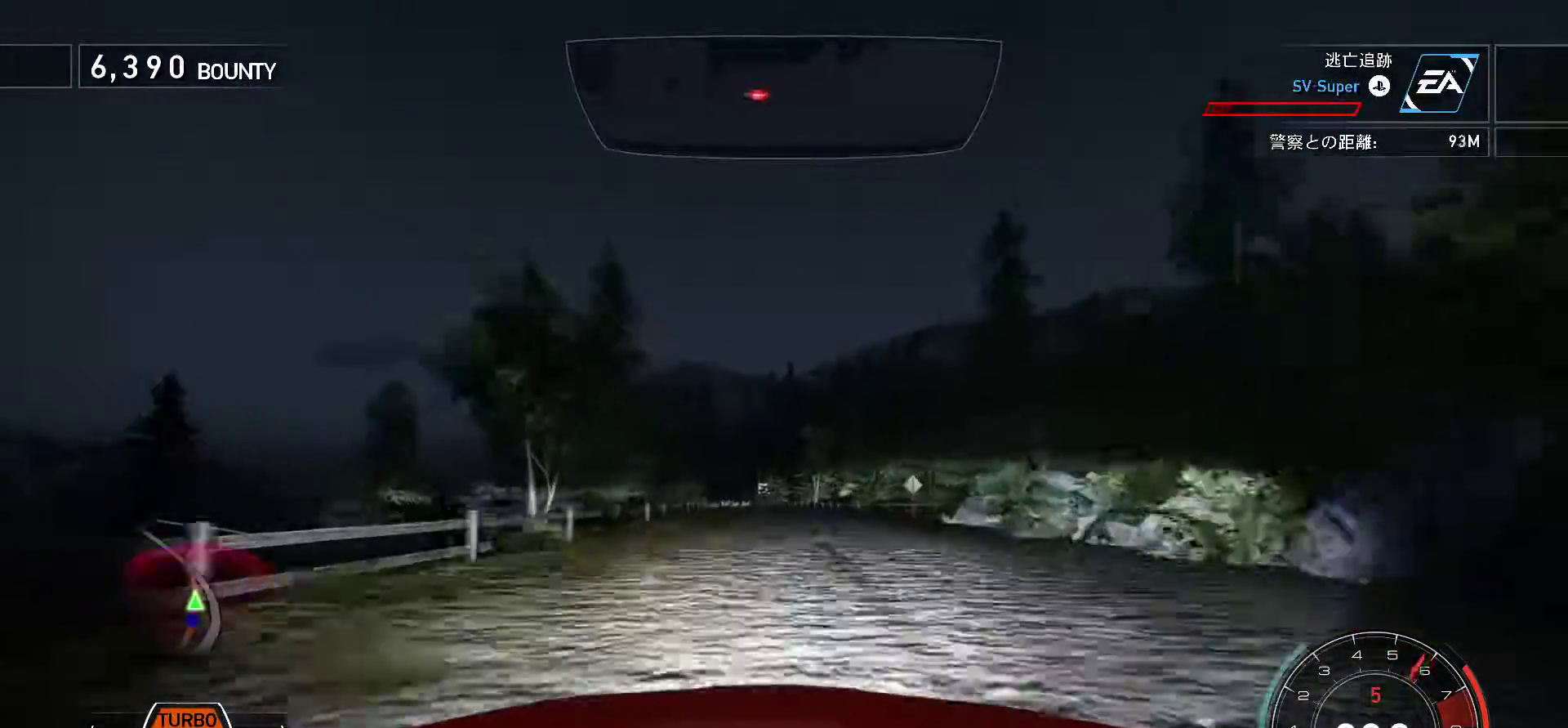
{"keys": ["k", "s"], "events": [[50, "s", "up"], [267, "s", "down"], [333, "s", "up"], [483, "s", "down"]]}
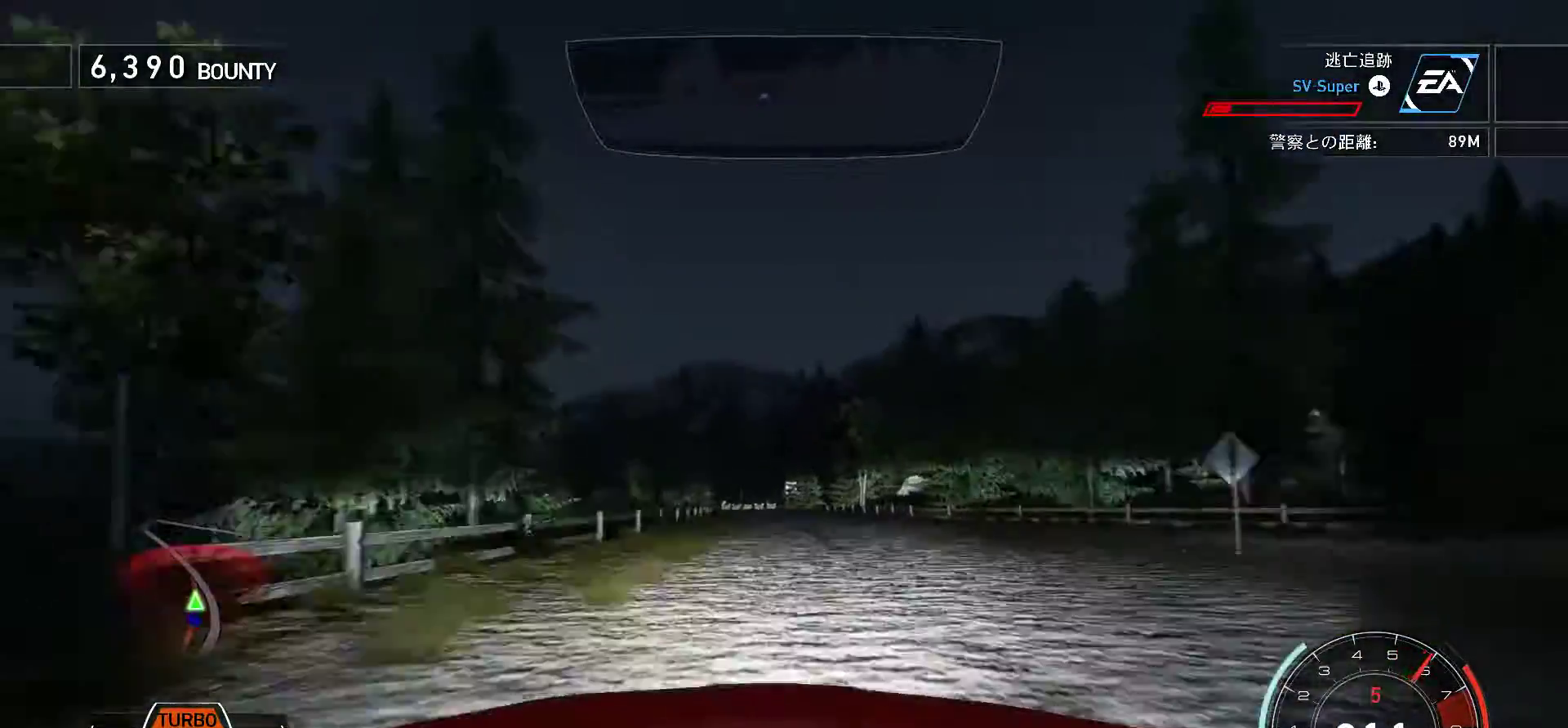
{"keys": ["k"], "events": [[100, "s", "up"], [333, "s", "down"], [433, "s", "up"]]}